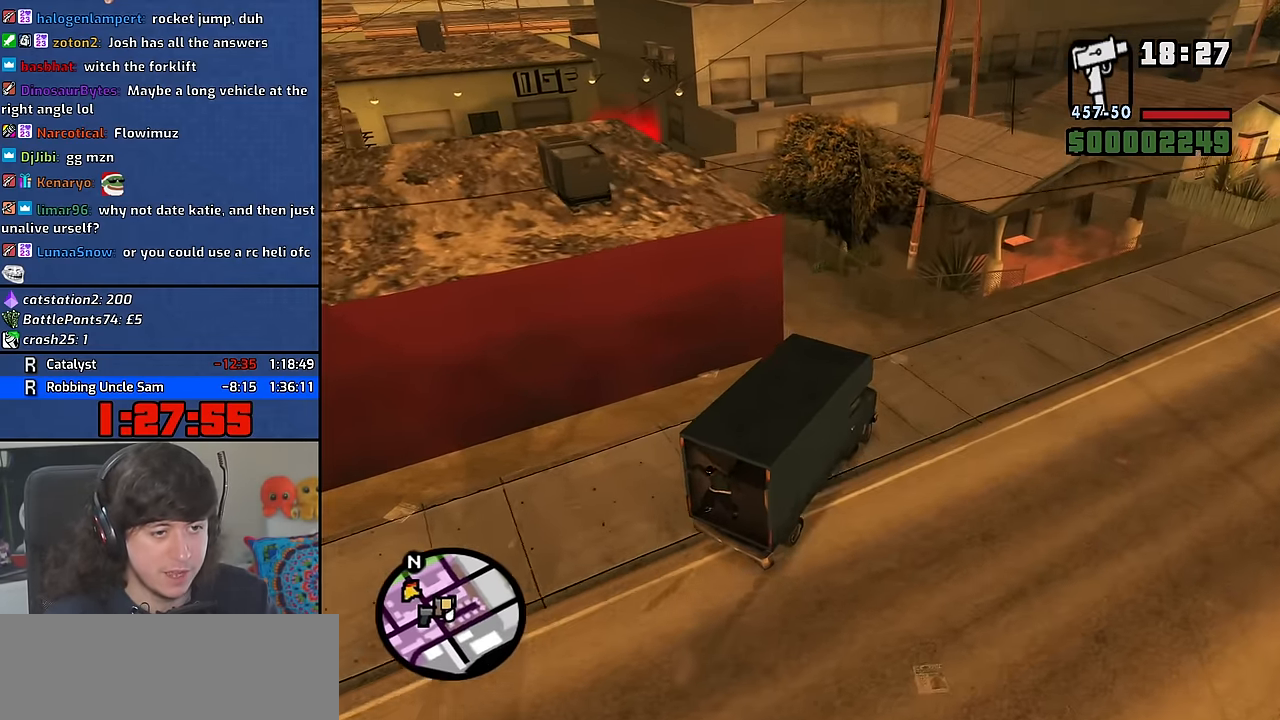
Gameplay with keyboard and mouse; each line is a JSON object with the keys and mouse buttons held at the frame after it. "events" lists presses ("down") and releases ("up") of "1", "2", "3", "4", "5", "6", "8", "a", "alt", "b", "c", "ctrl", "d", "down", "e", "escape", "f", "f1", "f2", "f3", "g", "h", "left", "n", "num2", "q", "r", "right", "s", "shift", "space", "t", "tab", "up", "v", "w", "x", "y", "z" and "mouse_wheel" between this image and that frame as [ms after this image, input, new state], when the widget could be followed in between. "mouse_wheel" = the "wheel" button of the "mouse" list. No other keys are recorded. "wheel" means that the mouse wheel is clicked or scrolled. Mouse movement is not recorded. Not read: other_keys.
{"keys": ["a", "w"], "mouse": [], "events": [[66, "a", "down"], [116, "space", "down"], [266, "space", "up"], [333, "w", "down"]]}
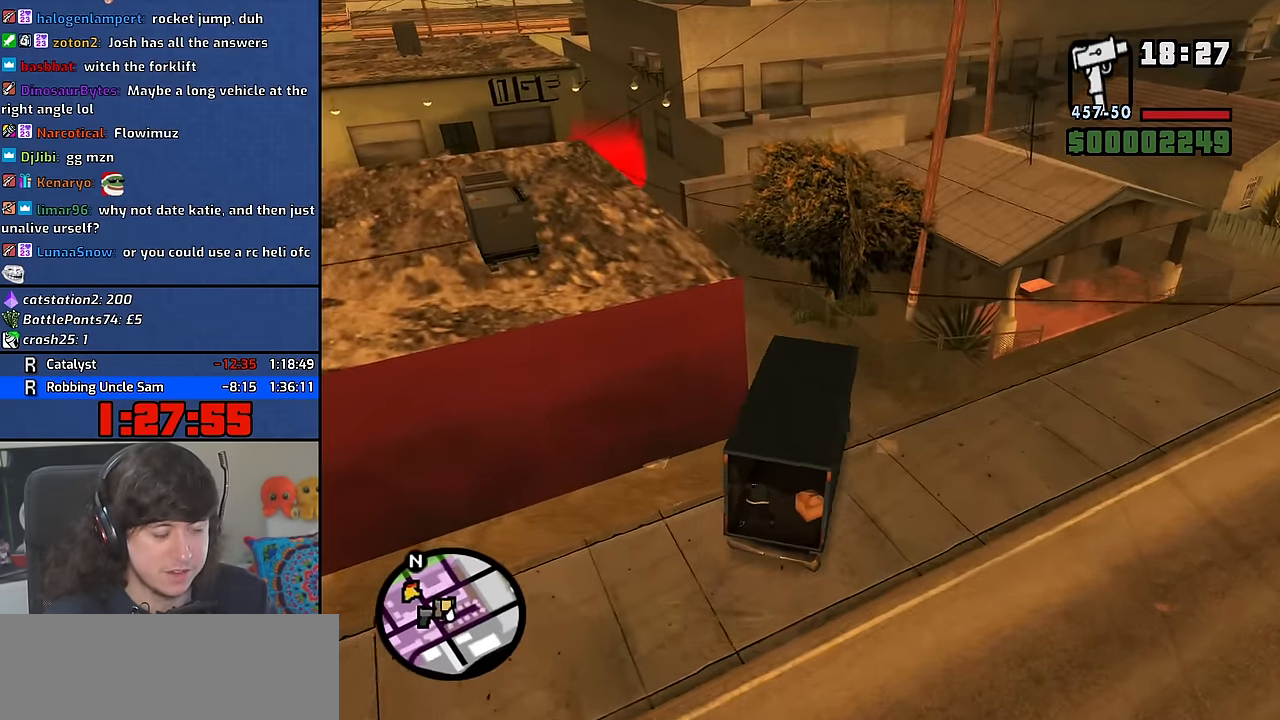
{"keys": ["w"], "mouse": [], "events": [[383, "a", "up"]]}
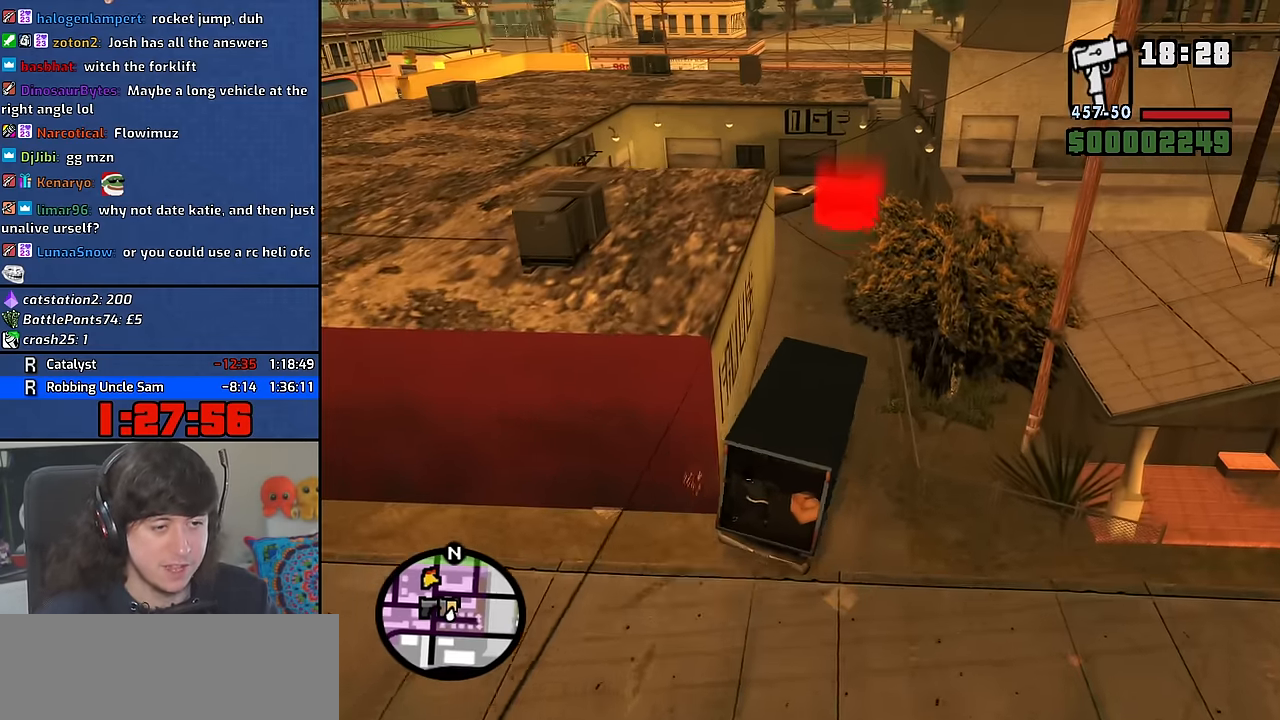
{"keys": ["w"], "mouse": [], "events": []}
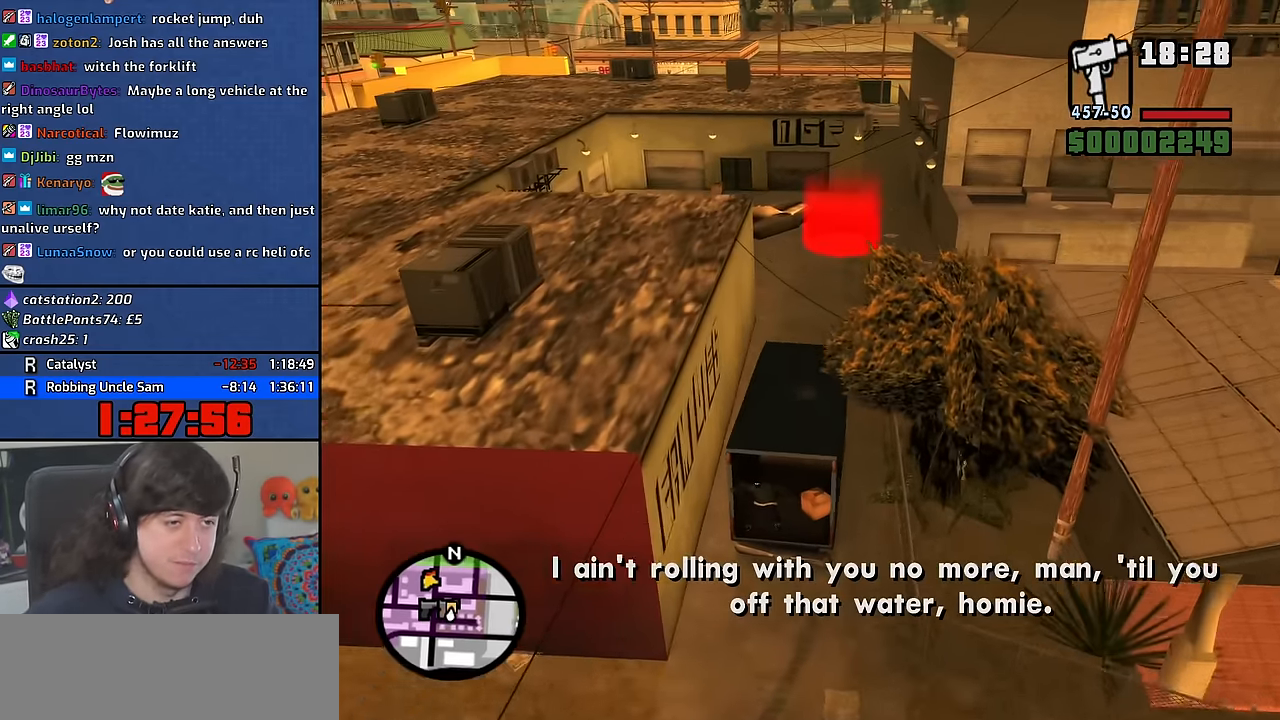
{"keys": ["w"], "mouse": [], "events": []}
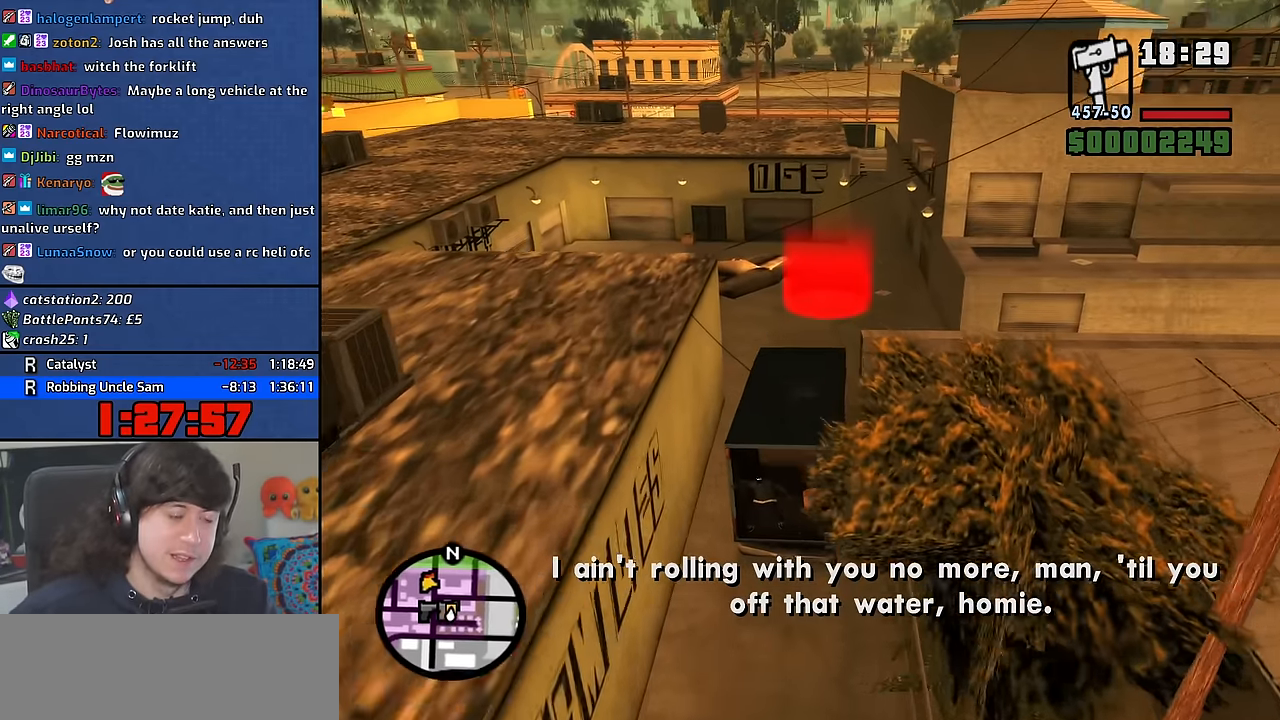
{"keys": ["w"], "mouse": [], "events": [[133, "d", "down"], [416, "d", "up"]]}
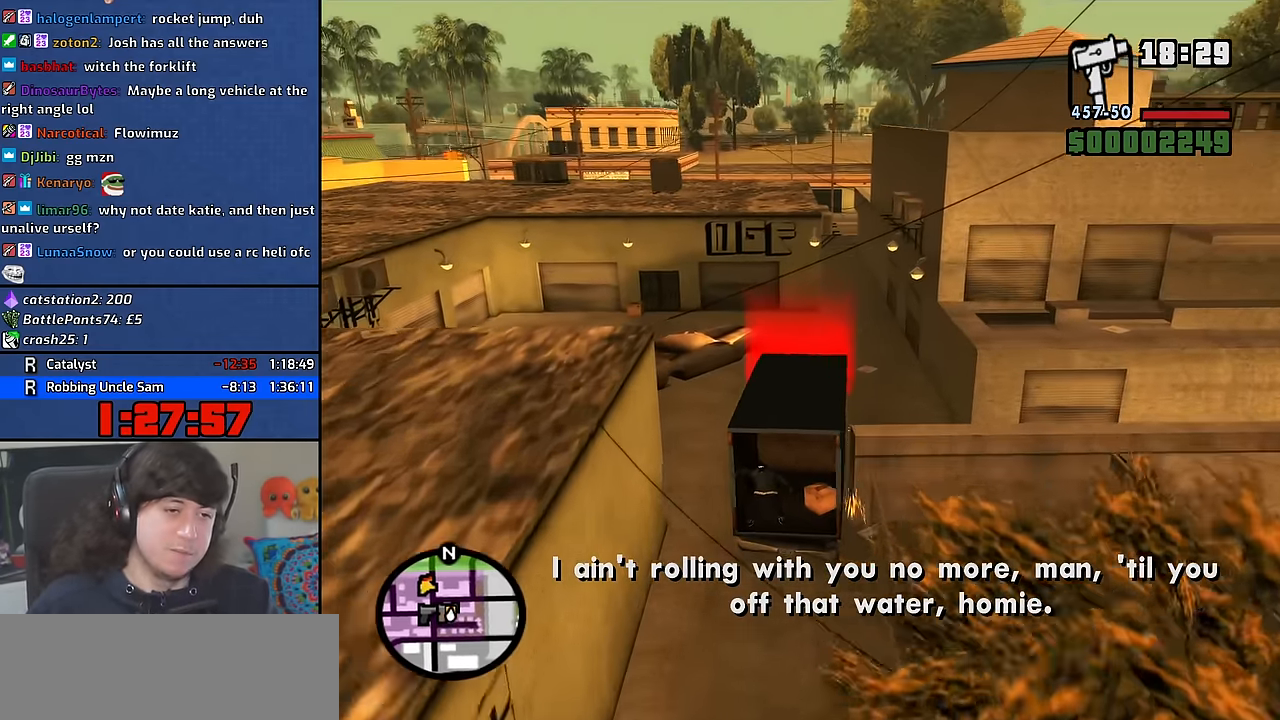
{"keys": ["w"], "mouse": [], "events": [[100, "d", "down"], [350, "d", "up"]]}
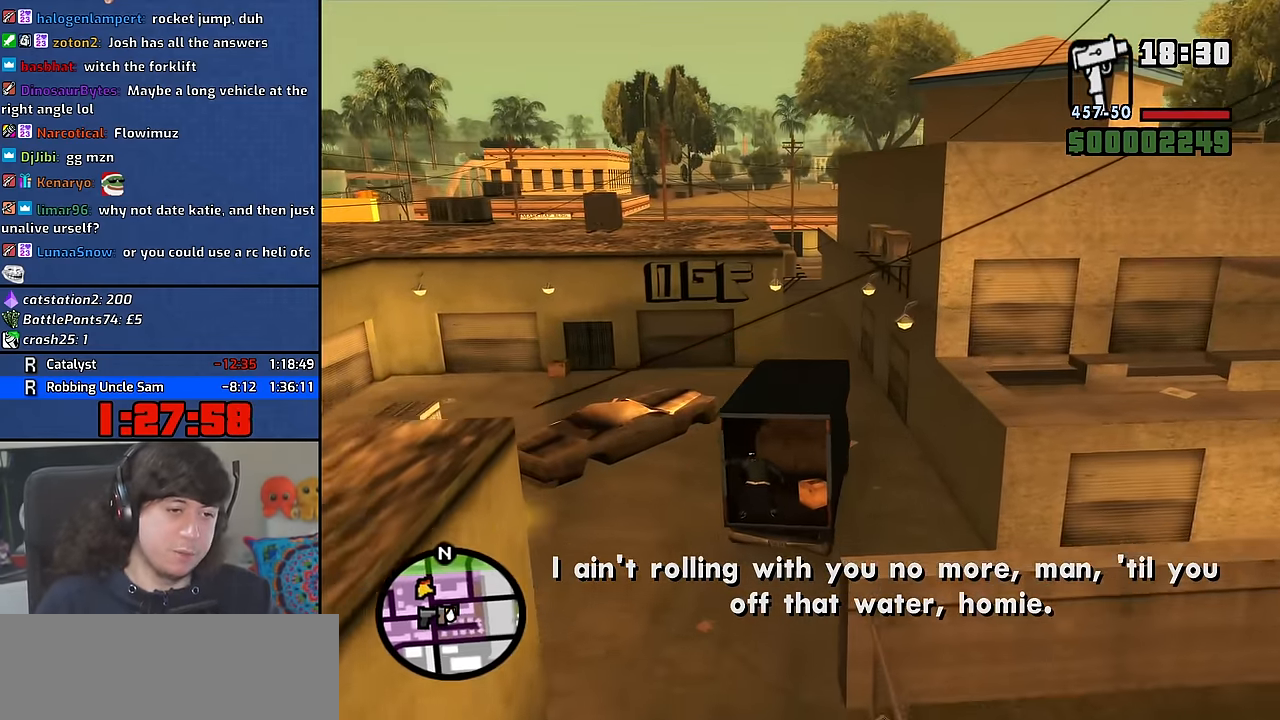
{"keys": [], "mouse": [], "events": [[366, "w", "up"]]}
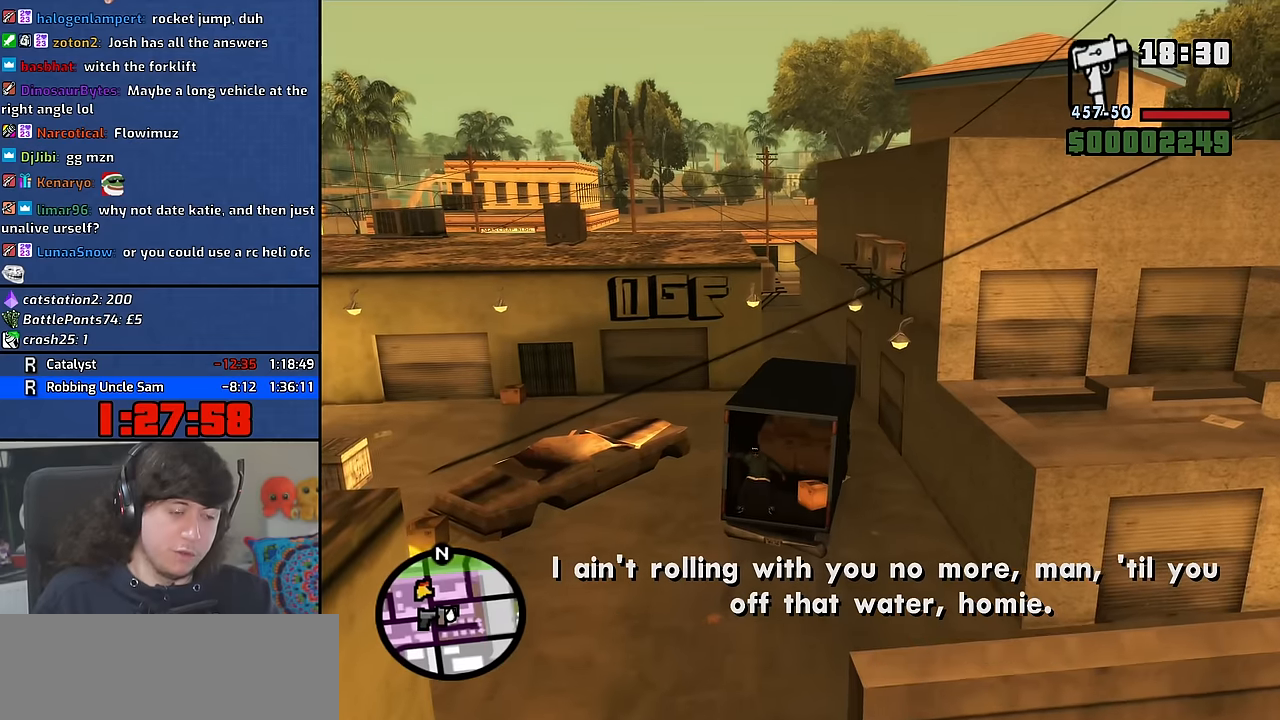
{"keys": ["space"], "mouse": [], "events": [[183, "space", "down"], [317, "space", "up"], [450, "space", "down"]]}
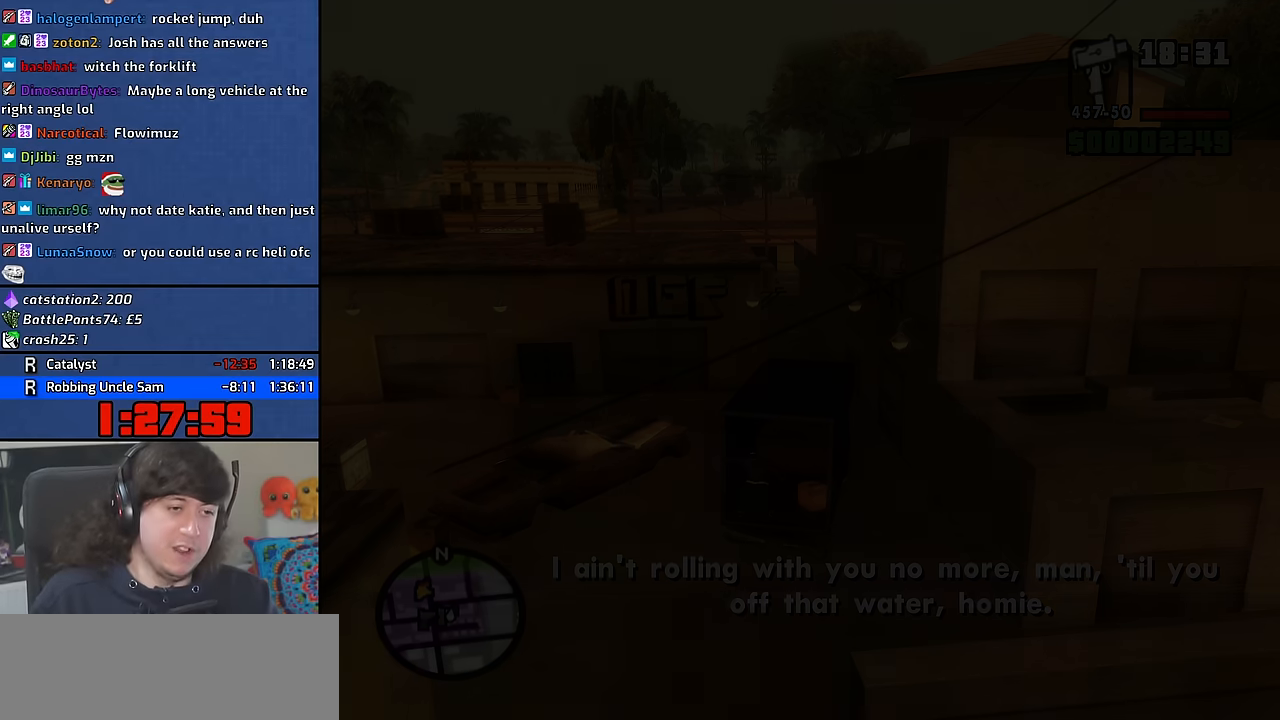
{"keys": ["space"], "mouse": [], "events": [[33, "space", "up"], [167, "space", "down"], [283, "space", "up"], [300, "w", "down"], [400, "w", "up"], [433, "space", "down"]]}
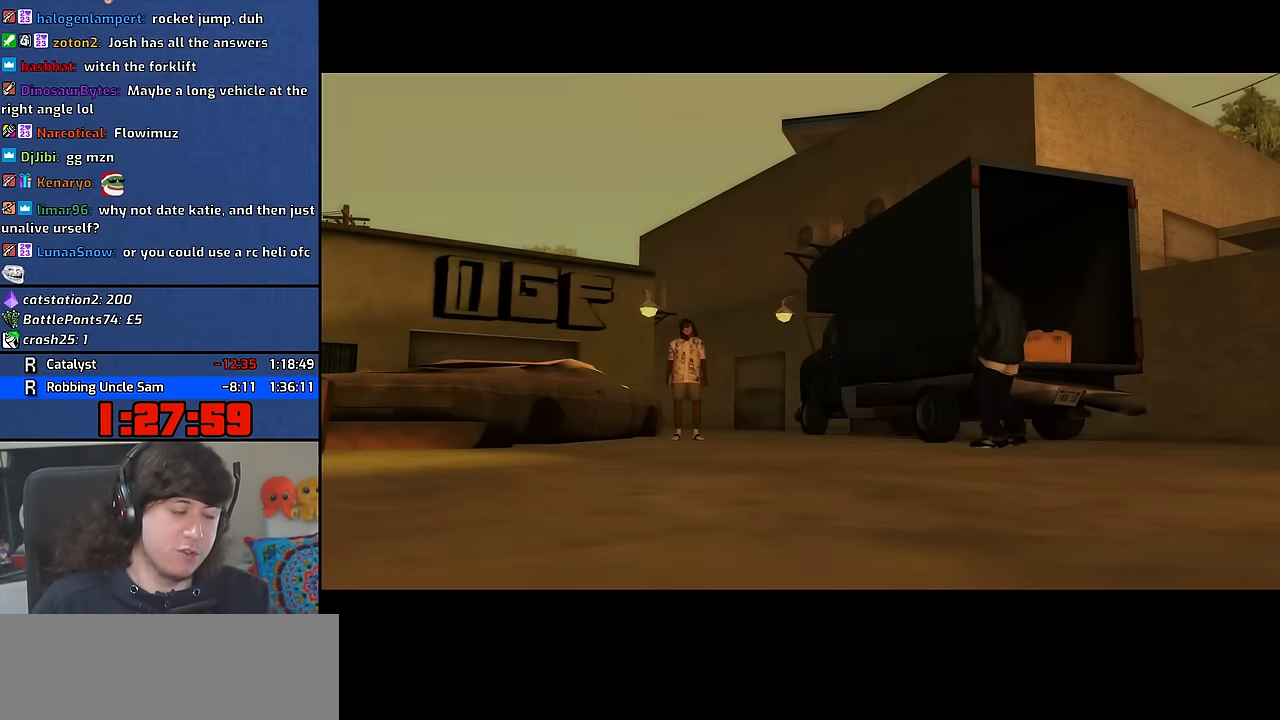
{"keys": [], "mouse": [], "events": [[17, "space", "up"], [183, "space", "down"], [267, "a", "down"], [267, "space", "up"], [267, "w", "down"], [367, "w", "up"], [400, "a", "up"], [400, "space", "down"], [417, "d", "down"], [467, "d", "up"], [500, "space", "up"]]}
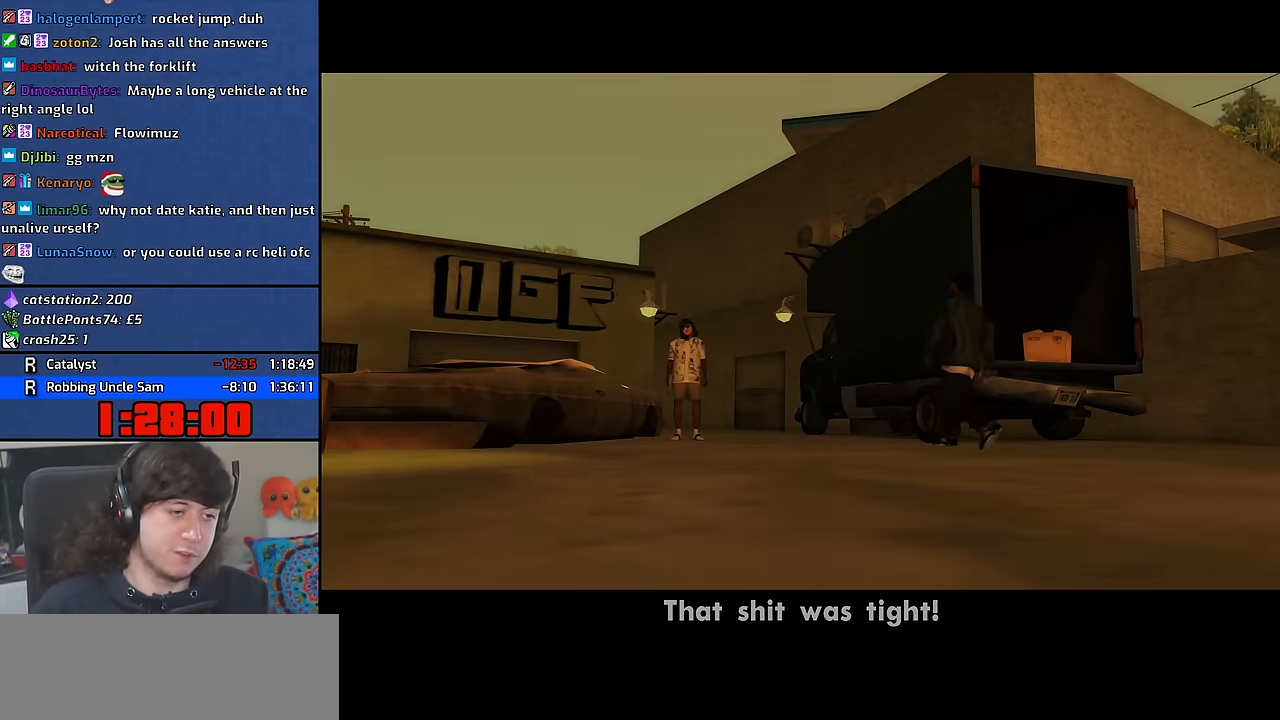
{"keys": ["a", "w"], "mouse": [], "events": [[33, "a", "down"], [33, "w", "down"], [83, "a", "up"], [83, "w", "up"], [200, "space", "down"], [233, "a", "down"], [250, "w", "down"], [267, "space", "up"], [300, "w", "up"], [317, "a", "up"], [367, "d", "down"], [383, "space", "down"], [433, "d", "up"], [467, "w", "down"], [483, "a", "down"], [500, "space", "up"]]}
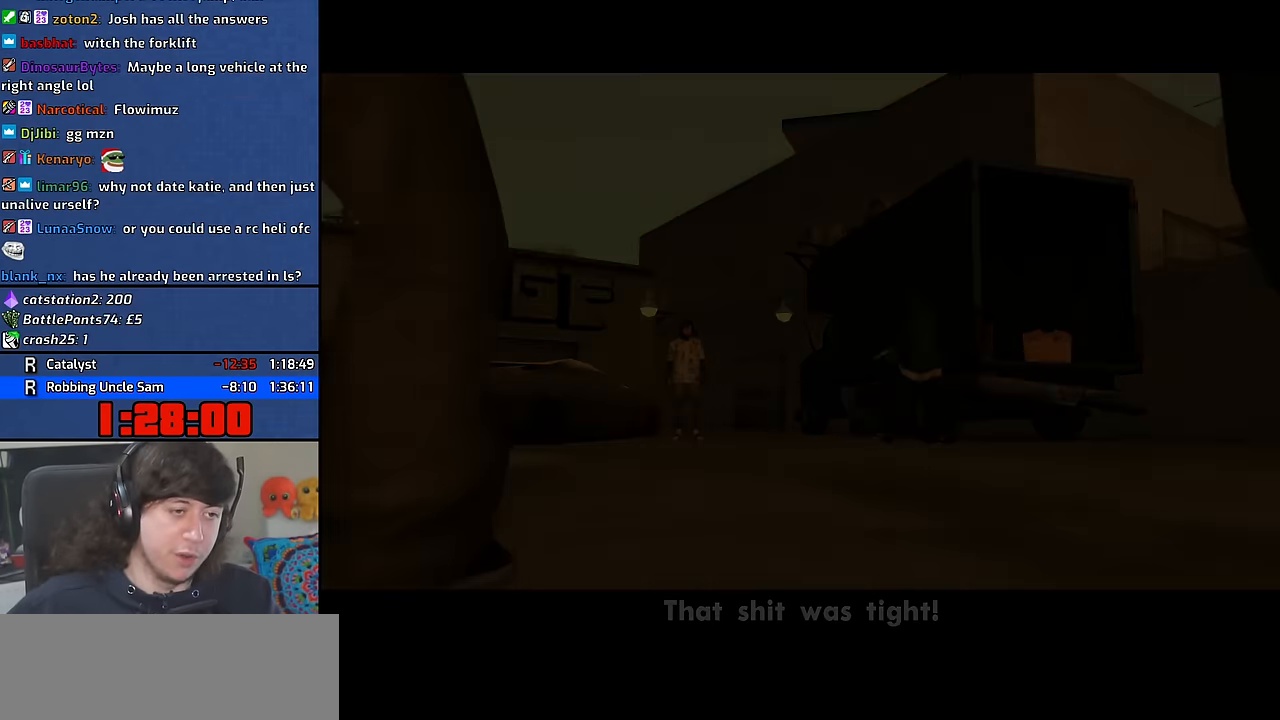
{"keys": [], "mouse": [], "events": [[50, "a", "up"], [50, "w", "up"], [67, "d", "down"], [183, "d", "up"], [200, "a", "down"], [283, "a", "up"], [350, "d", "down"], [400, "d", "up"]]}
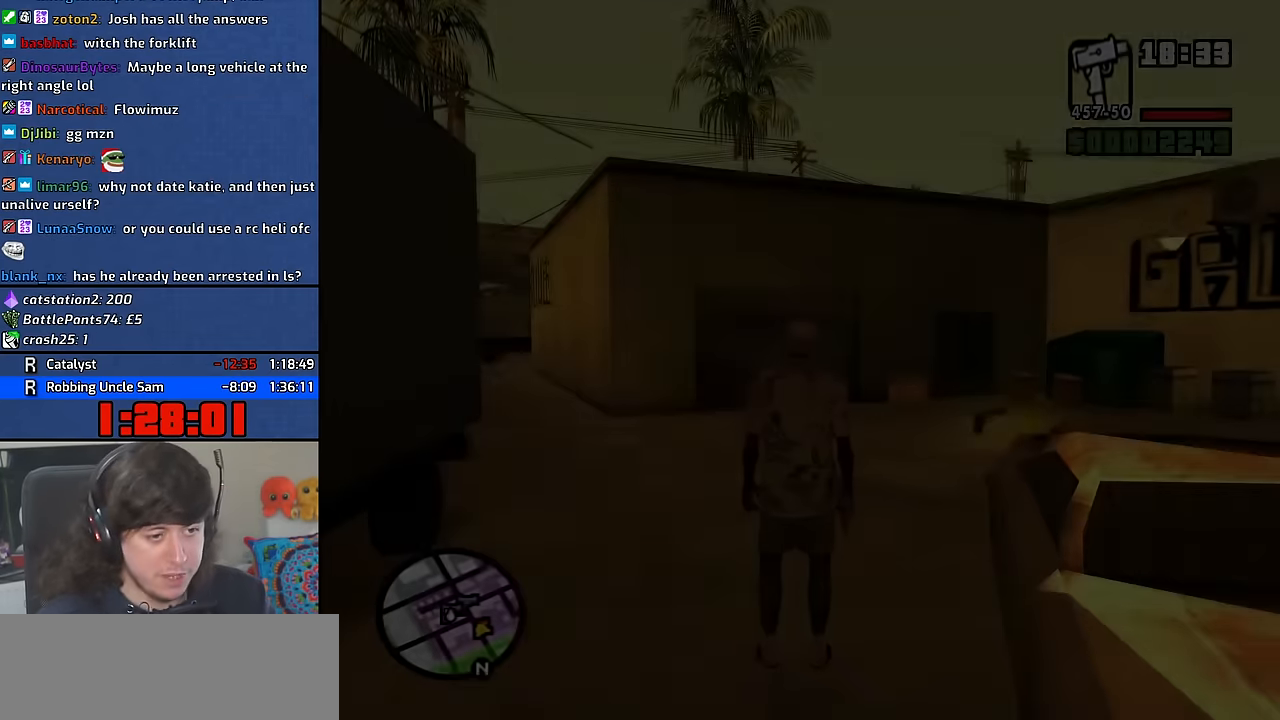
{"keys": ["a", "w"], "mouse": [], "events": [[167, "a", "down"], [167, "w", "down"]]}
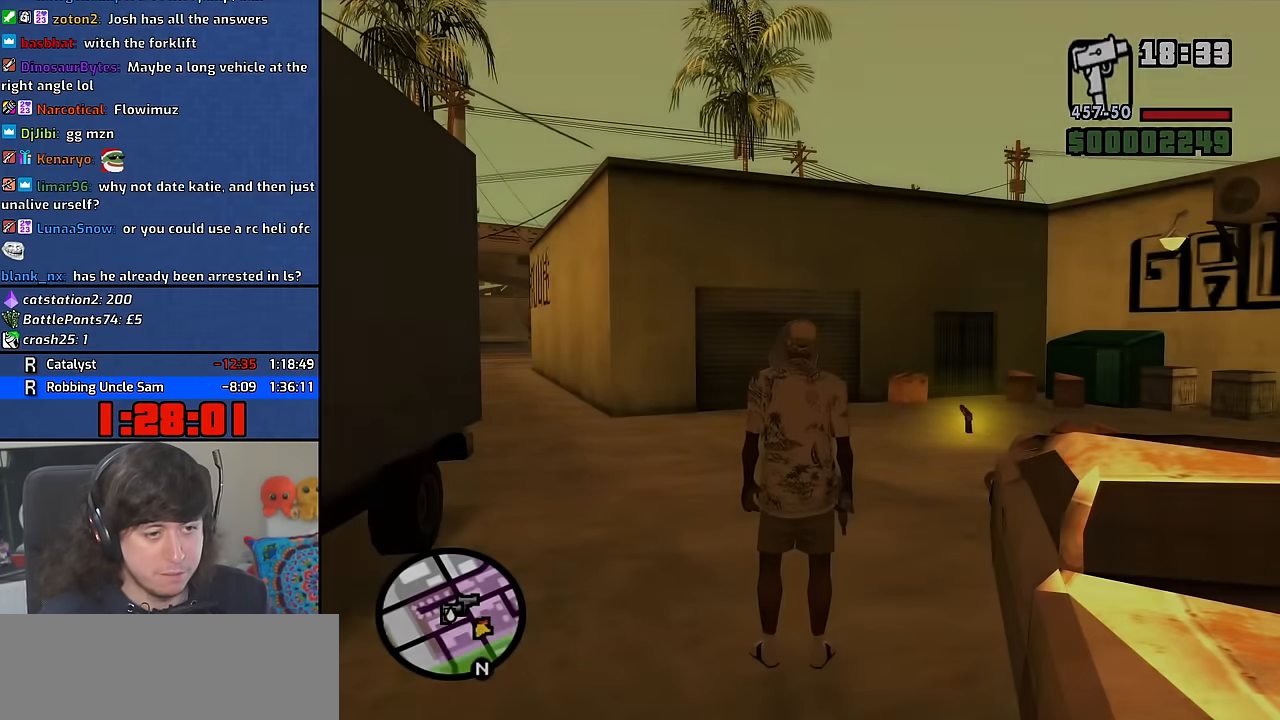
{"keys": ["a", "space", "w"], "mouse": [], "events": [[83, "space", "down"], [183, "space", "up"], [300, "space", "down"], [400, "space", "up"], [500, "space", "down"]]}
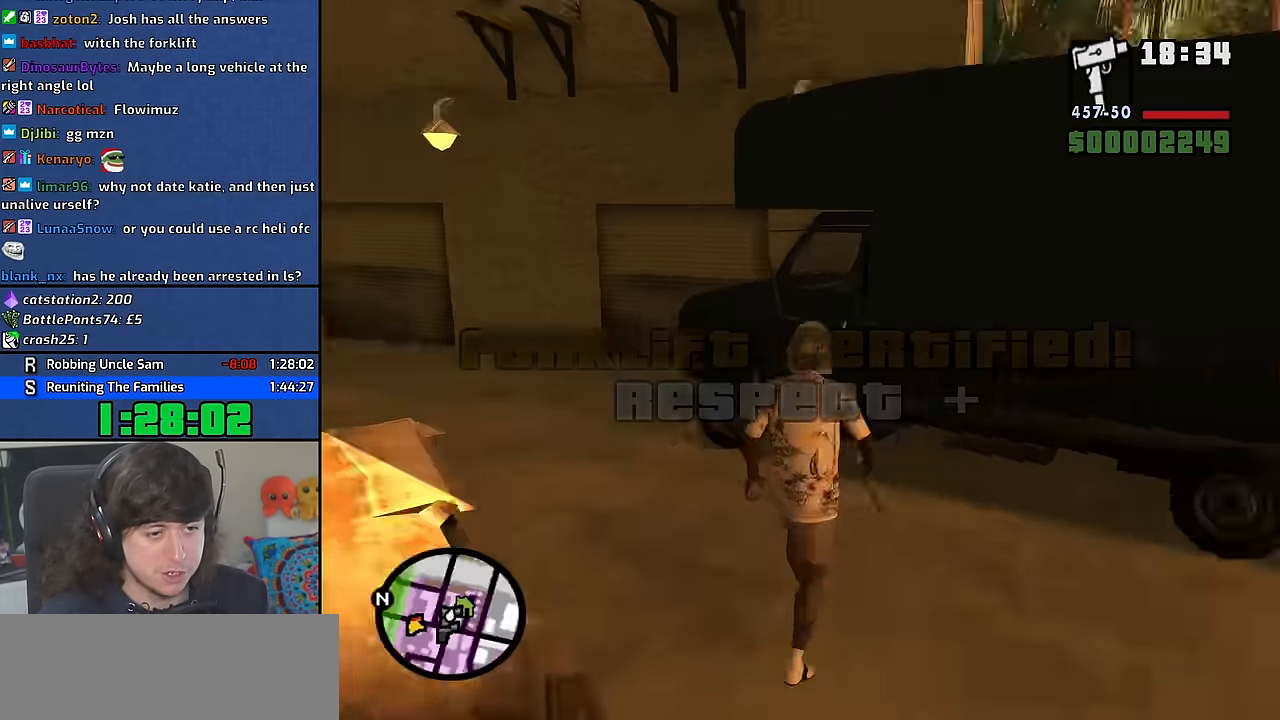
{"keys": ["w"], "mouse": [], "events": [[117, "space", "up"], [167, "a", "up"], [217, "space", "down"], [300, "space", "up"], [400, "space", "down"], [483, "space", "up"]]}
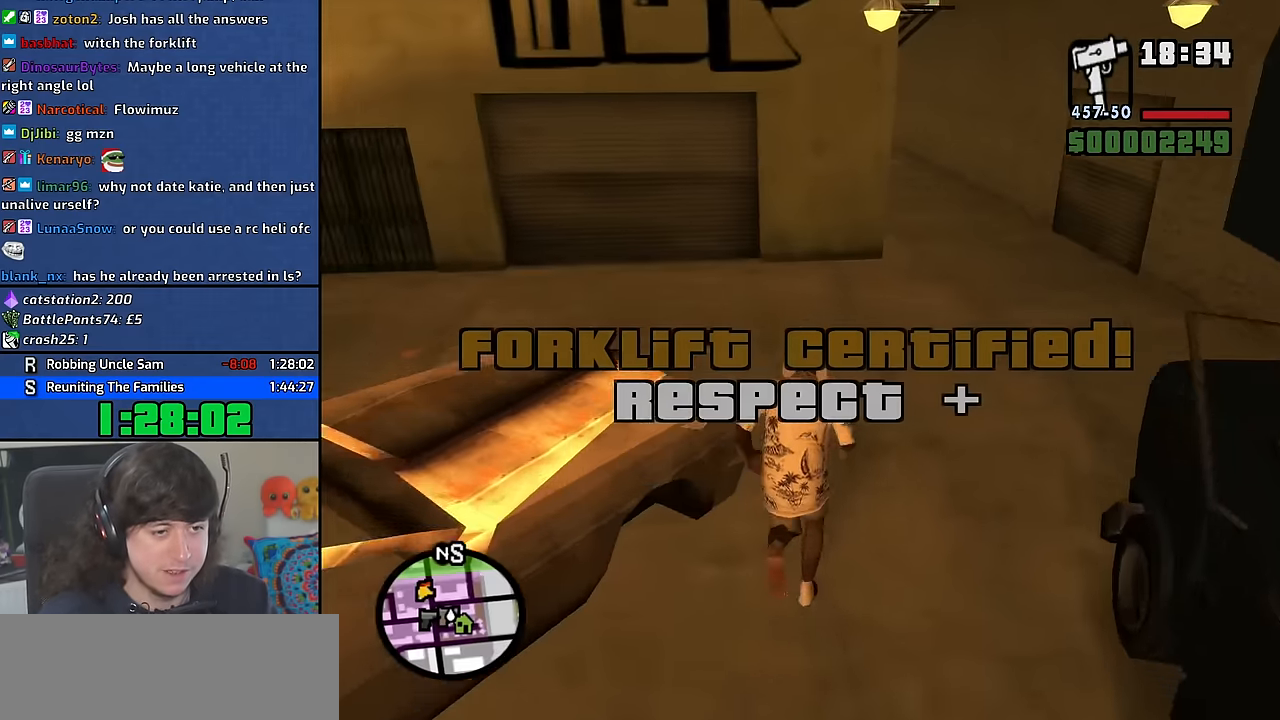
{"keys": ["w"], "mouse": [], "events": [[100, "space", "down"], [183, "space", "up"], [317, "space", "down"], [383, "space", "up"]]}
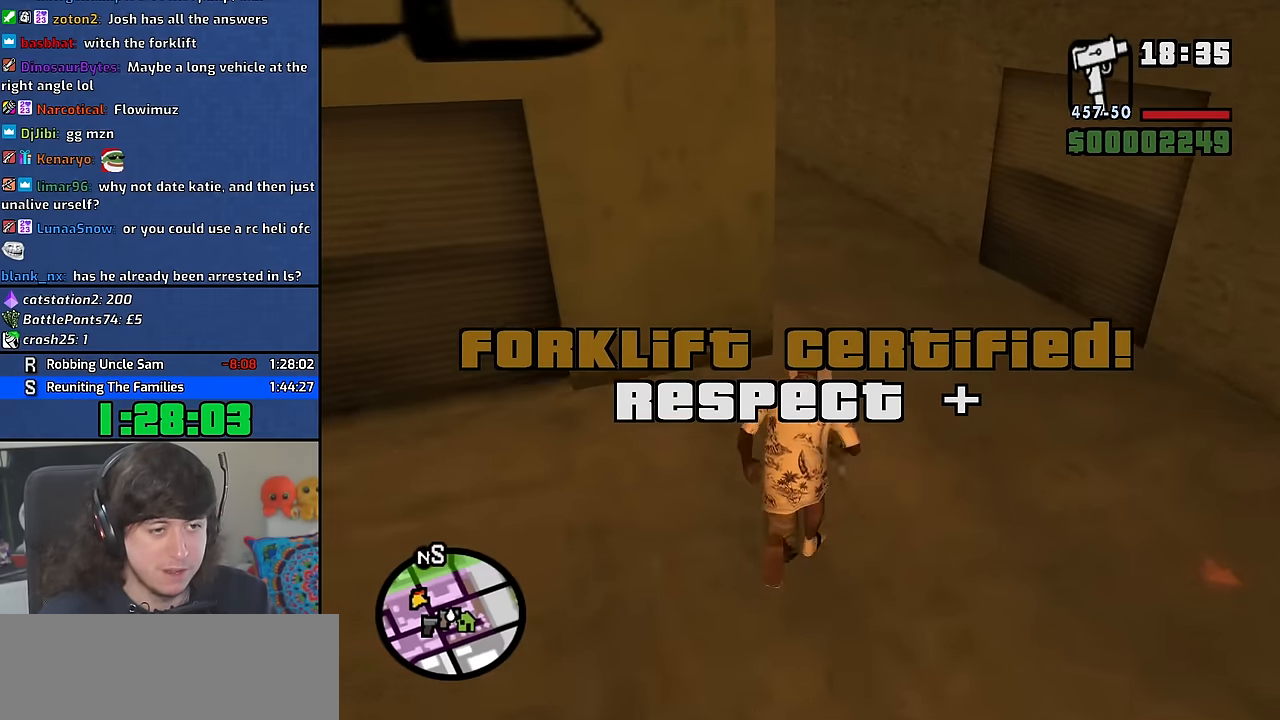
{"keys": ["w"], "mouse": [], "events": [[17, "space", "down"], [83, "space", "up"], [200, "space", "down"], [283, "space", "up"], [400, "space", "down"], [483, "space", "up"]]}
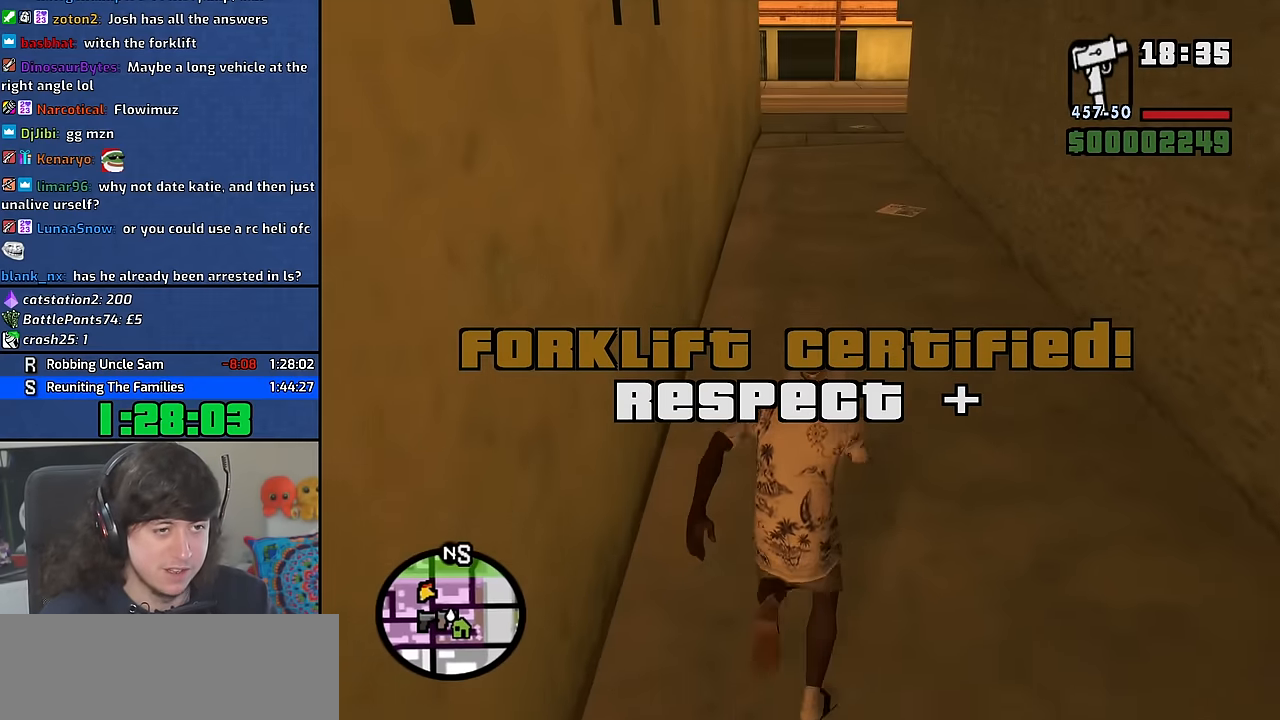
{"keys": ["space", "w"], "mouse": [], "events": [[117, "space", "down"], [150, "space", "up"], [267, "space", "down"], [350, "space", "up"], [467, "space", "down"]]}
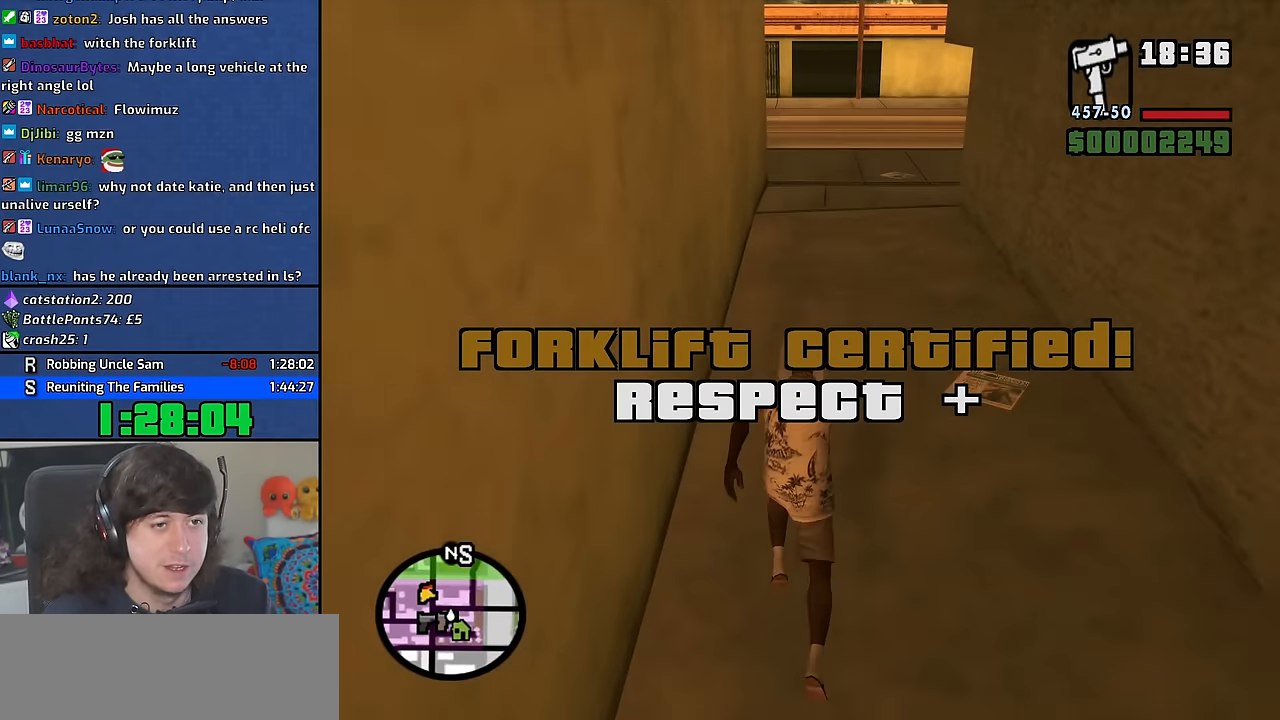
{"keys": ["d", "w"], "mouse": [], "events": [[33, "space", "up"], [167, "space", "down"], [250, "space", "up"], [350, "d", "down"], [367, "space", "down"], [450, "space", "up"]]}
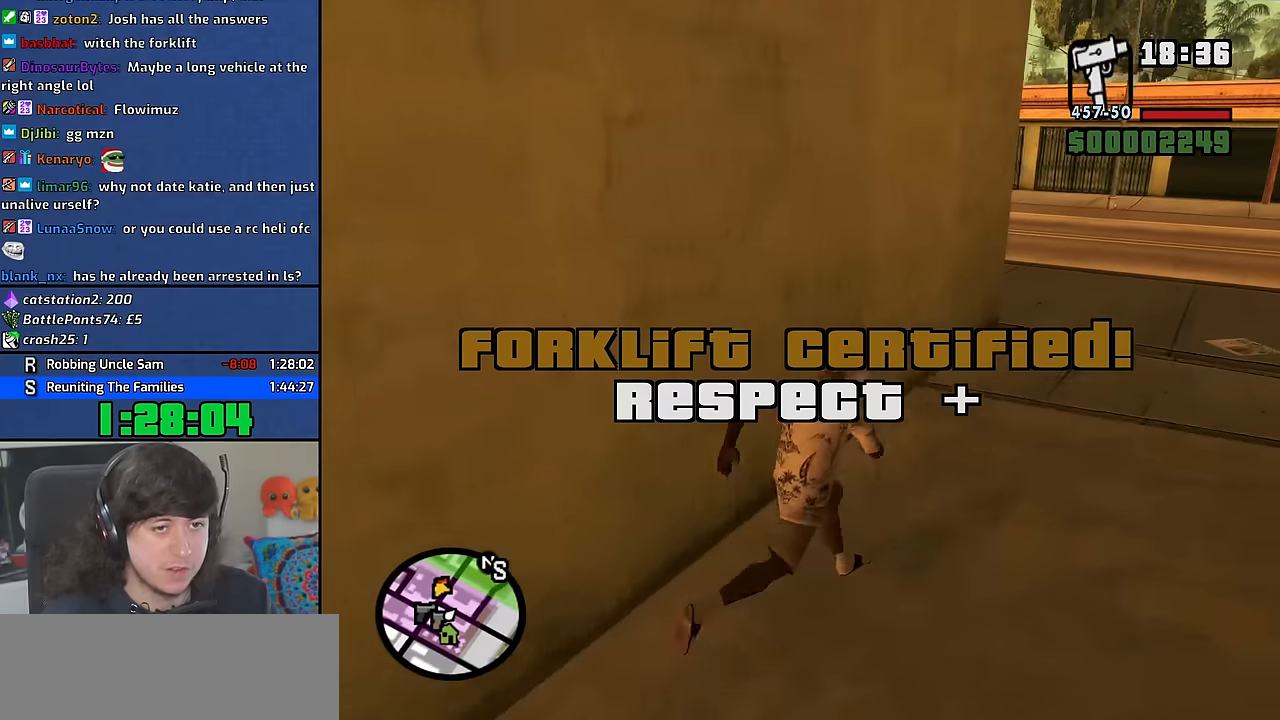
{"keys": ["d", "space", "w"], "mouse": [], "events": [[84, "space", "down"], [150, "space", "up"], [284, "space", "down"], [367, "space", "up"], [500, "space", "down"]]}
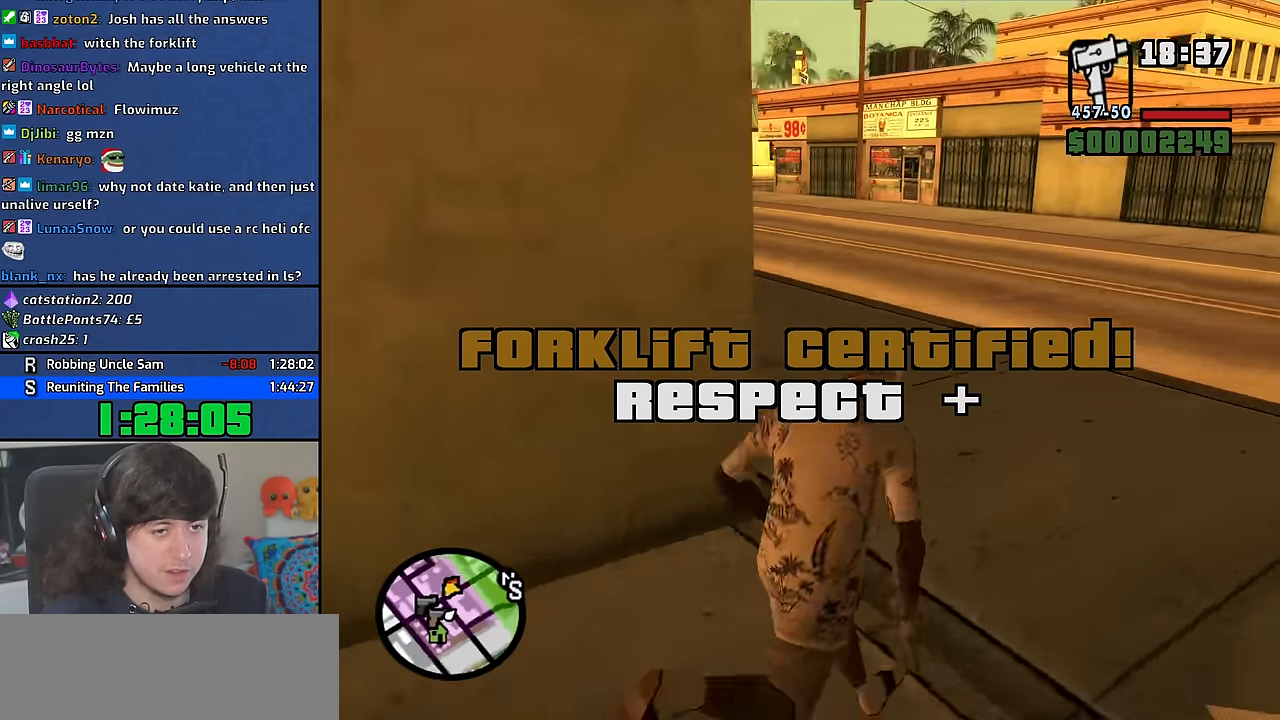
{"keys": ["a", "space", "w"], "mouse": [], "events": [[84, "space", "up"], [217, "space", "down"], [300, "space", "up"], [417, "d", "up"], [434, "space", "down"], [484, "a", "down"]]}
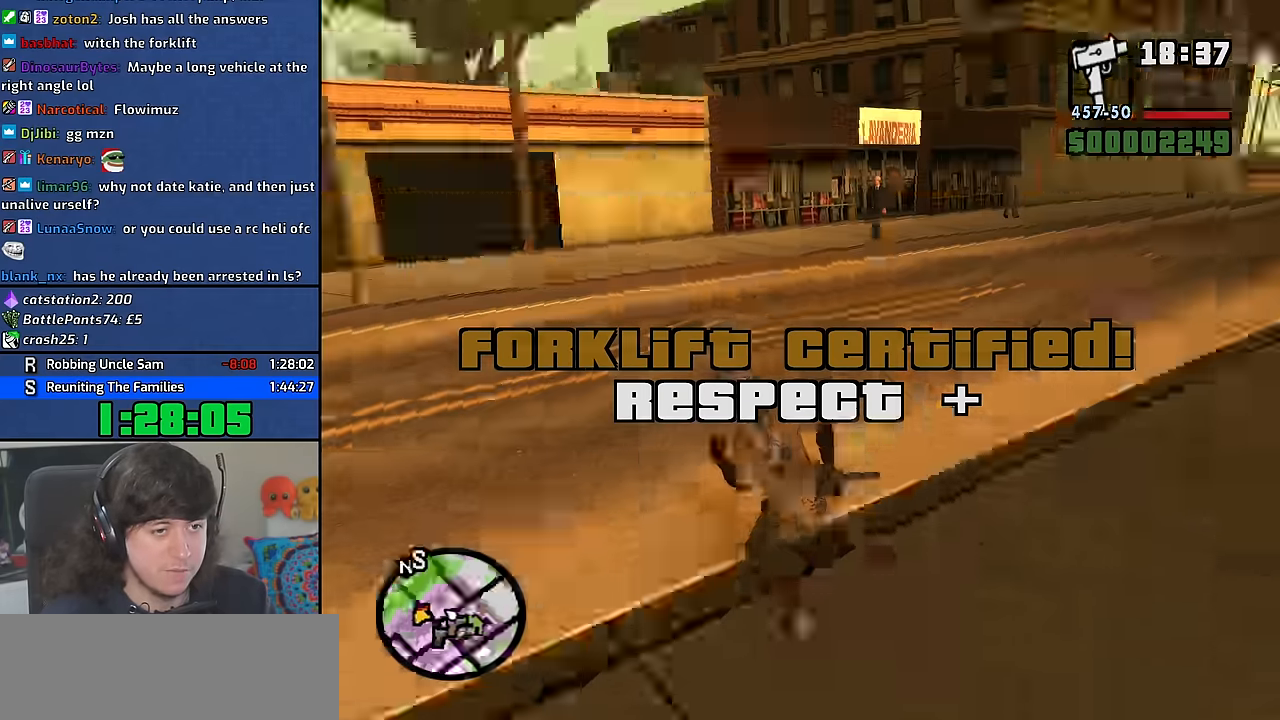
{"keys": ["w"], "mouse": [], "events": [[17, "space", "up"], [117, "space", "down"], [234, "space", "up"], [367, "space", "down"], [417, "a", "up"], [434, "space", "up"]]}
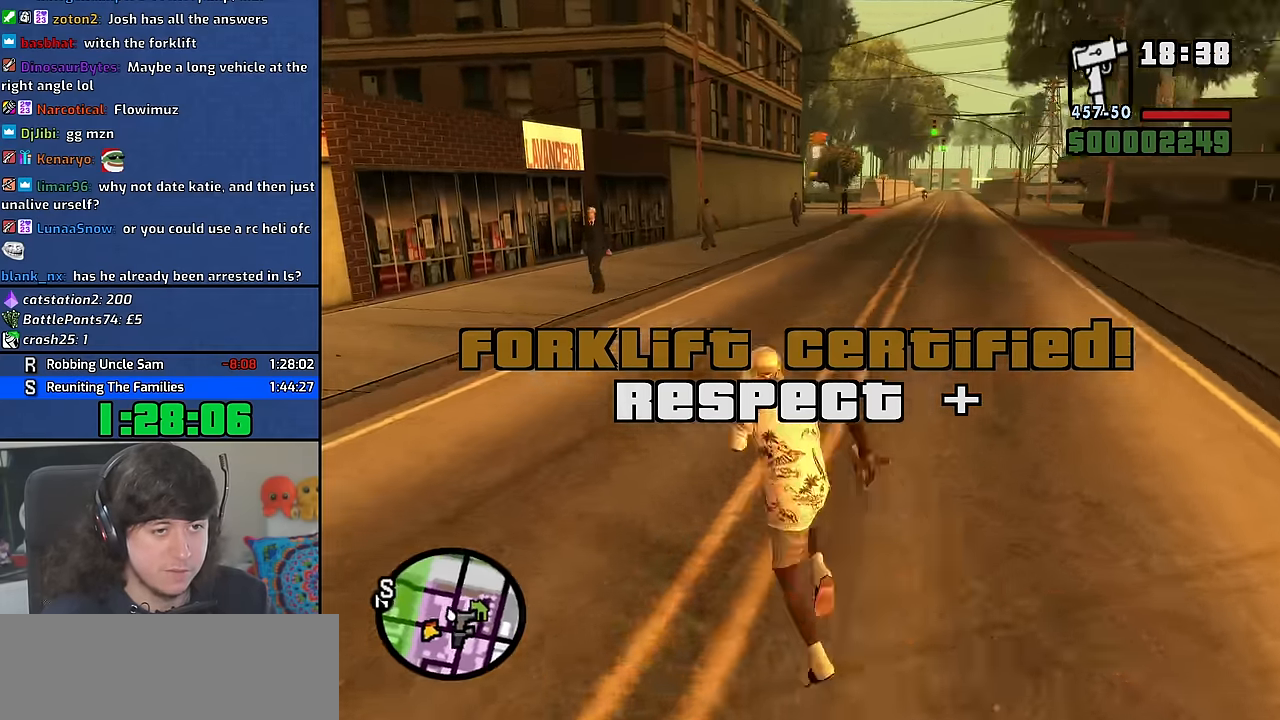
{"keys": ["d", "s", "space"], "mouse": [], "events": [[17, "d", "down"], [50, "space", "down"], [67, "w", "up"], [150, "space", "up"], [217, "s", "down"], [267, "space", "down"], [350, "space", "up"], [484, "space", "down"]]}
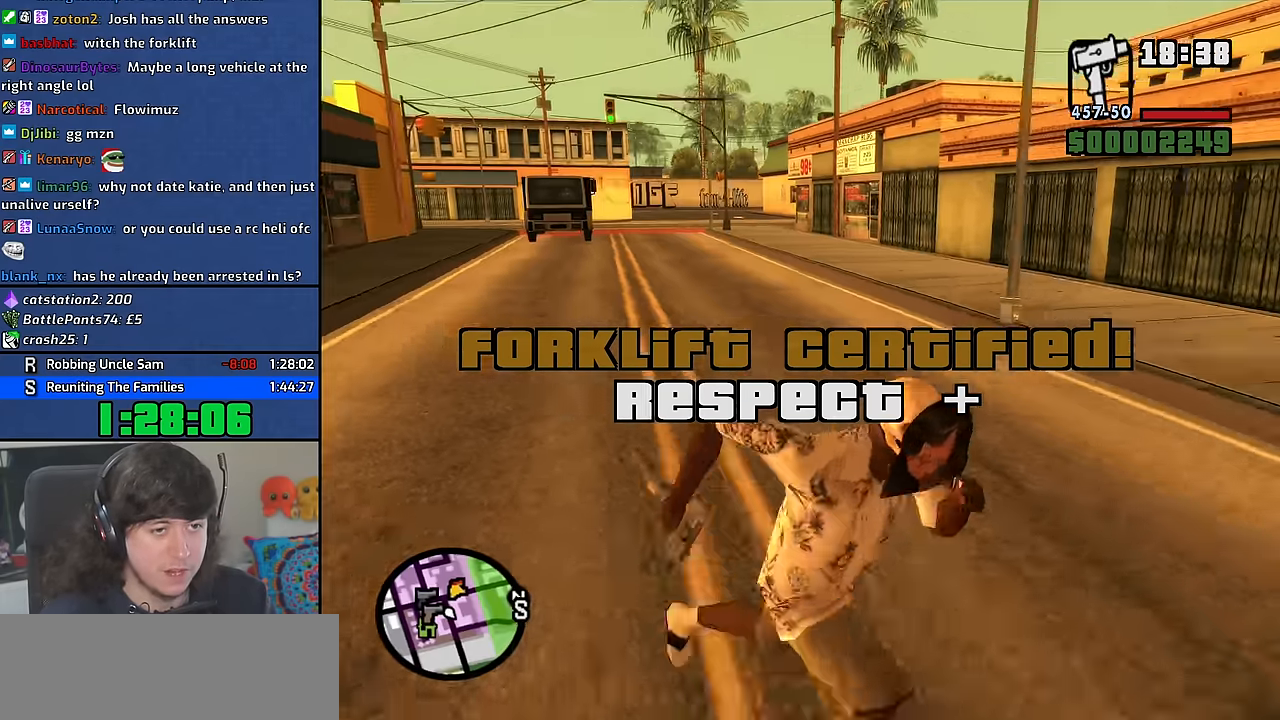
{"keys": ["w"], "mouse": [], "events": [[50, "s", "up"], [67, "space", "up"], [150, "w", "down"], [200, "space", "down"], [284, "space", "up"], [300, "d", "up"], [434, "space", "down"], [484, "space", "up"]]}
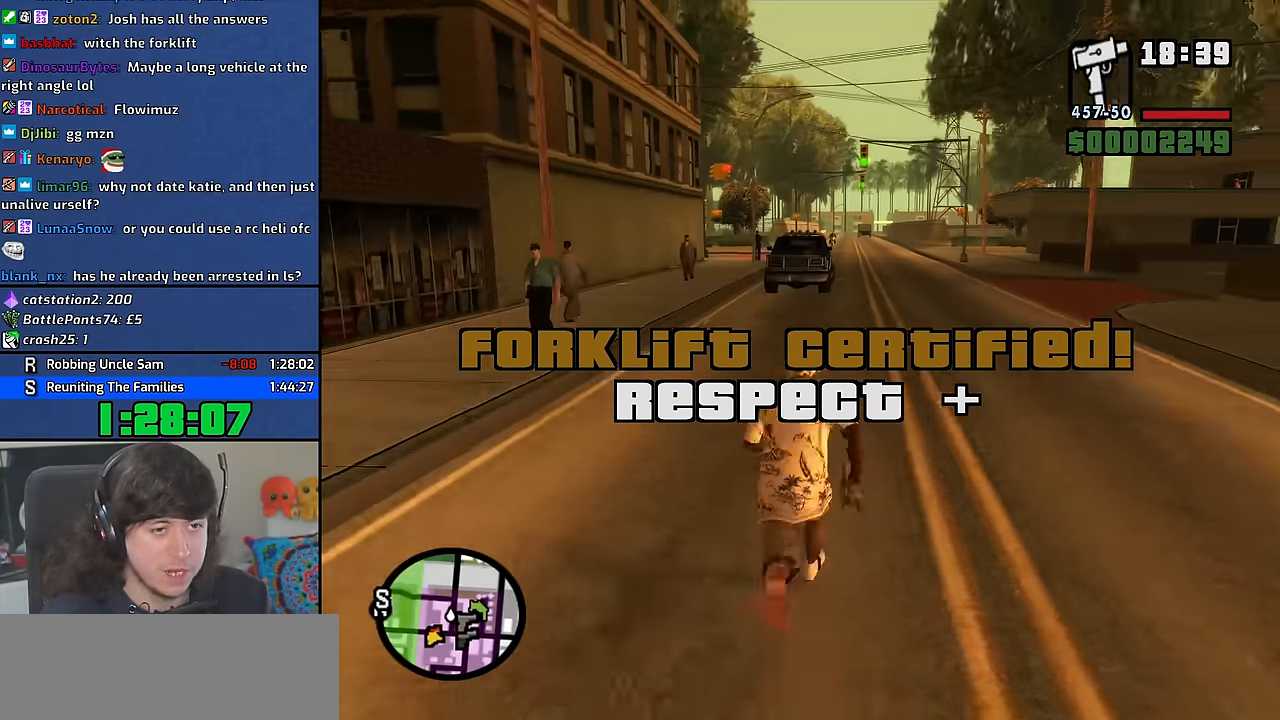
{"keys": ["space", "w"], "mouse": [], "events": [[100, "space", "down"], [184, "space", "up"], [300, "space", "down"], [384, "space", "up"], [500, "space", "down"]]}
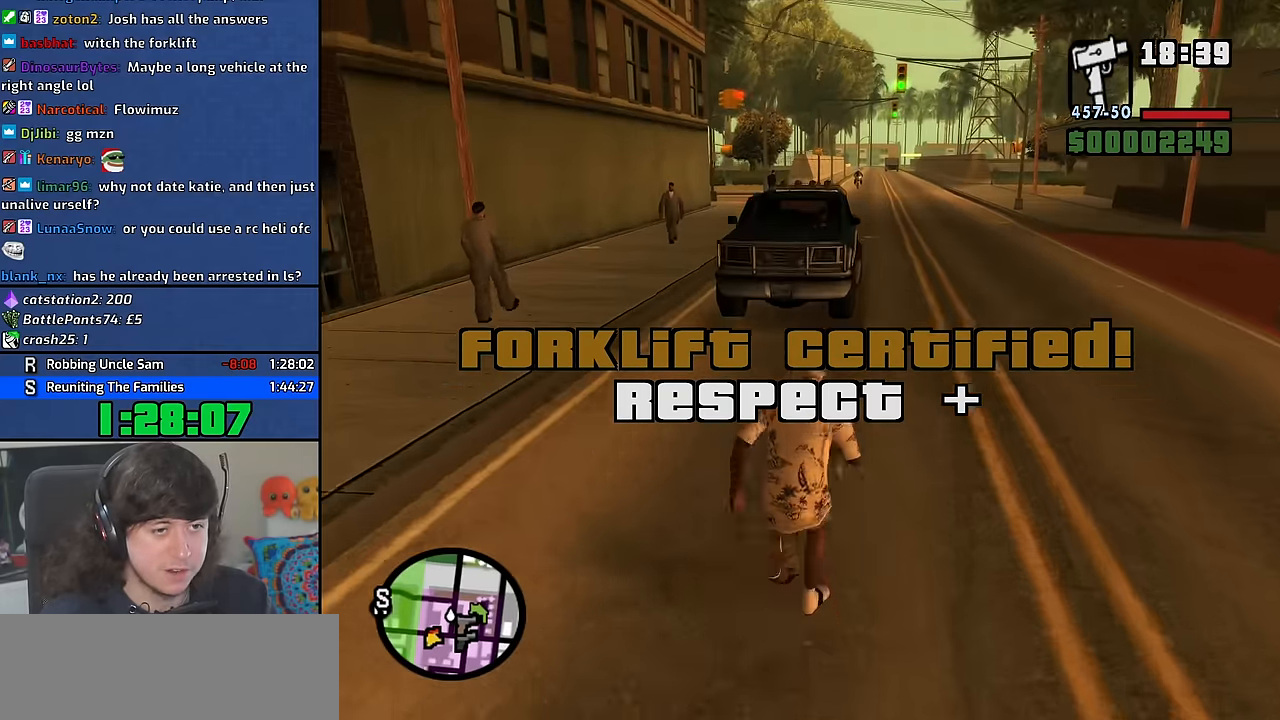
{"keys": ["w"], "mouse": [], "events": [[17, "d", "down"], [100, "space", "up"], [167, "d", "up"], [217, "space", "down"], [300, "space", "up"], [417, "space", "down"], [500, "space", "up"]]}
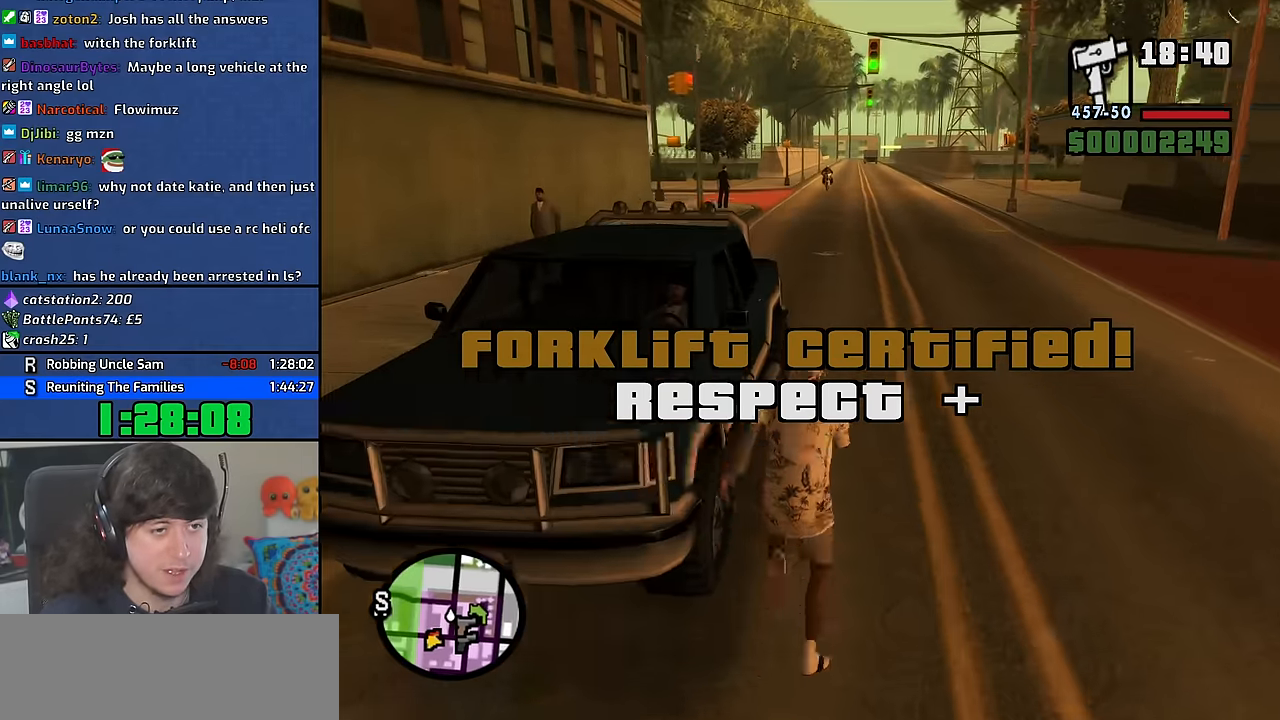
{"keys": ["w"], "mouse": [], "events": [[117, "space", "down"], [200, "space", "up"], [334, "space", "down"], [400, "space", "up"]]}
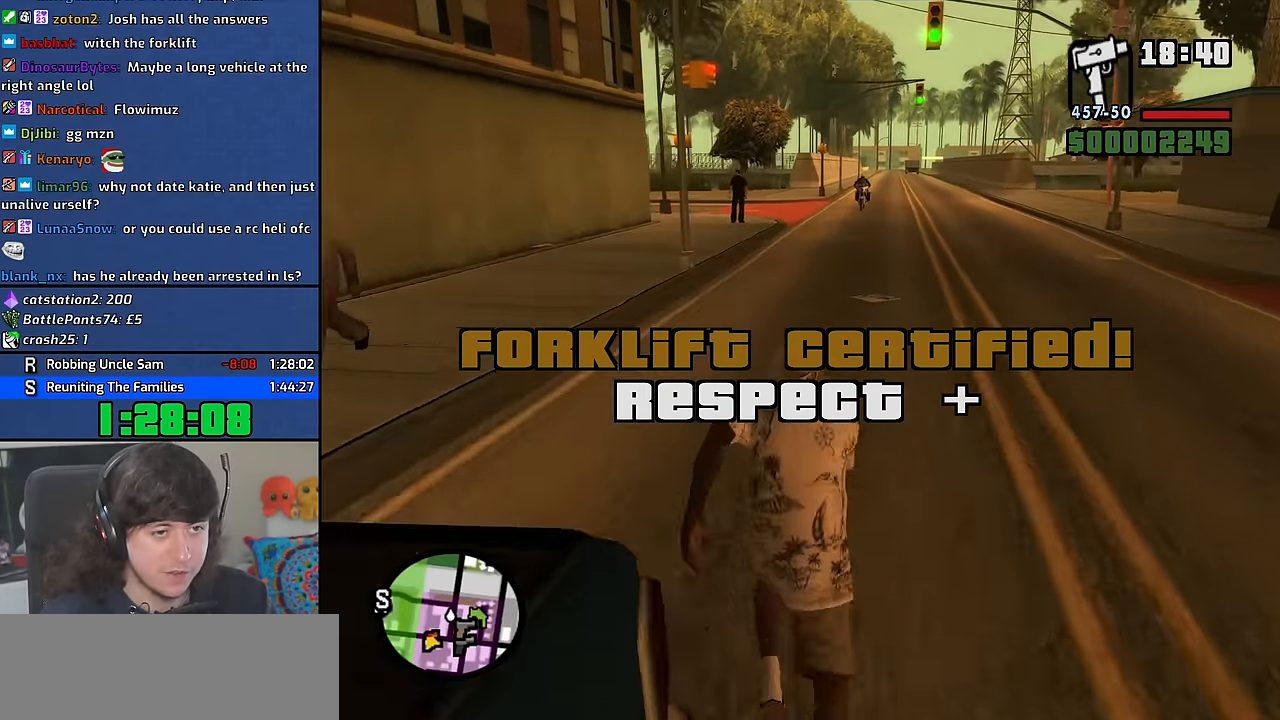
{"keys": ["w"], "mouse": [], "events": [[34, "space", "down"], [100, "space", "up"], [234, "space", "down"], [284, "space", "up"], [400, "space", "down"], [467, "space", "up"]]}
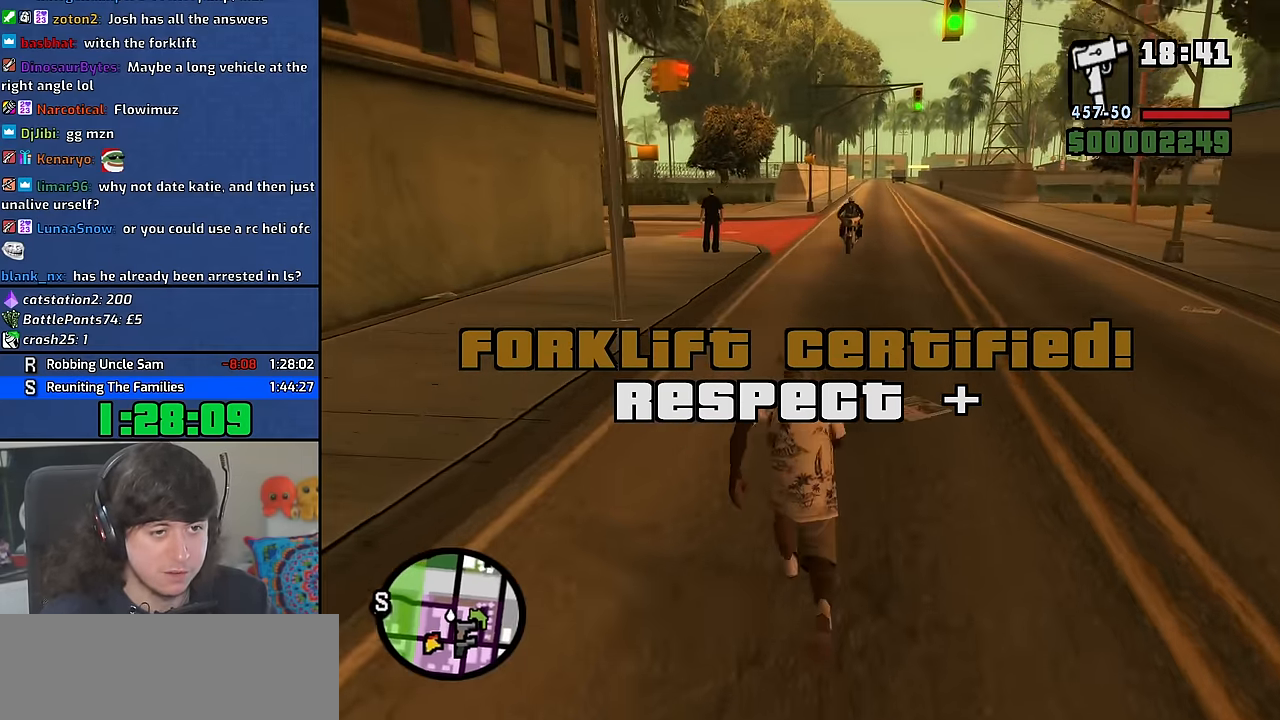
{"keys": ["a", "space", "w"], "mouse": [], "events": [[100, "space", "down"], [167, "space", "up"], [284, "space", "down"], [384, "space", "up"], [417, "a", "down"], [450, "space", "down"]]}
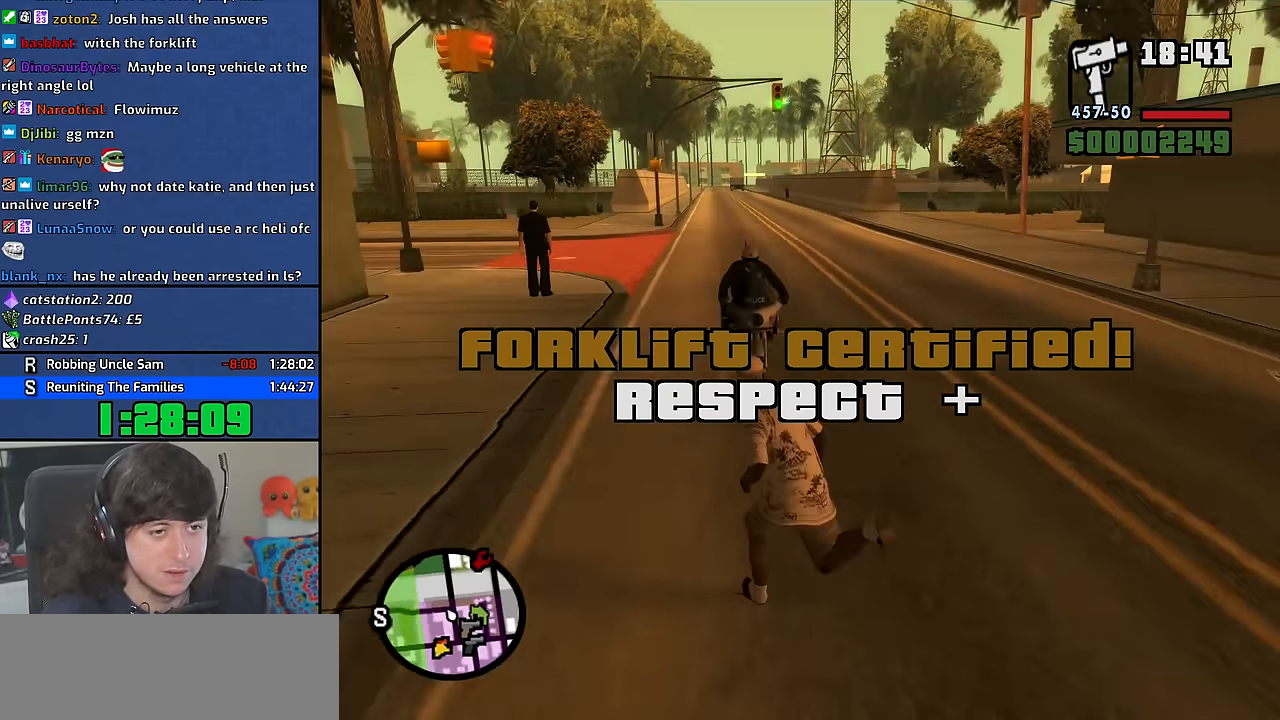
{"keys": ["f"], "mouse": [], "events": [[17, "f", "down"], [84, "space", "up"], [150, "w", "up"], [167, "a", "up"], [167, "f", "up"], [250, "f", "down"], [350, "f", "up"], [417, "f", "down"]]}
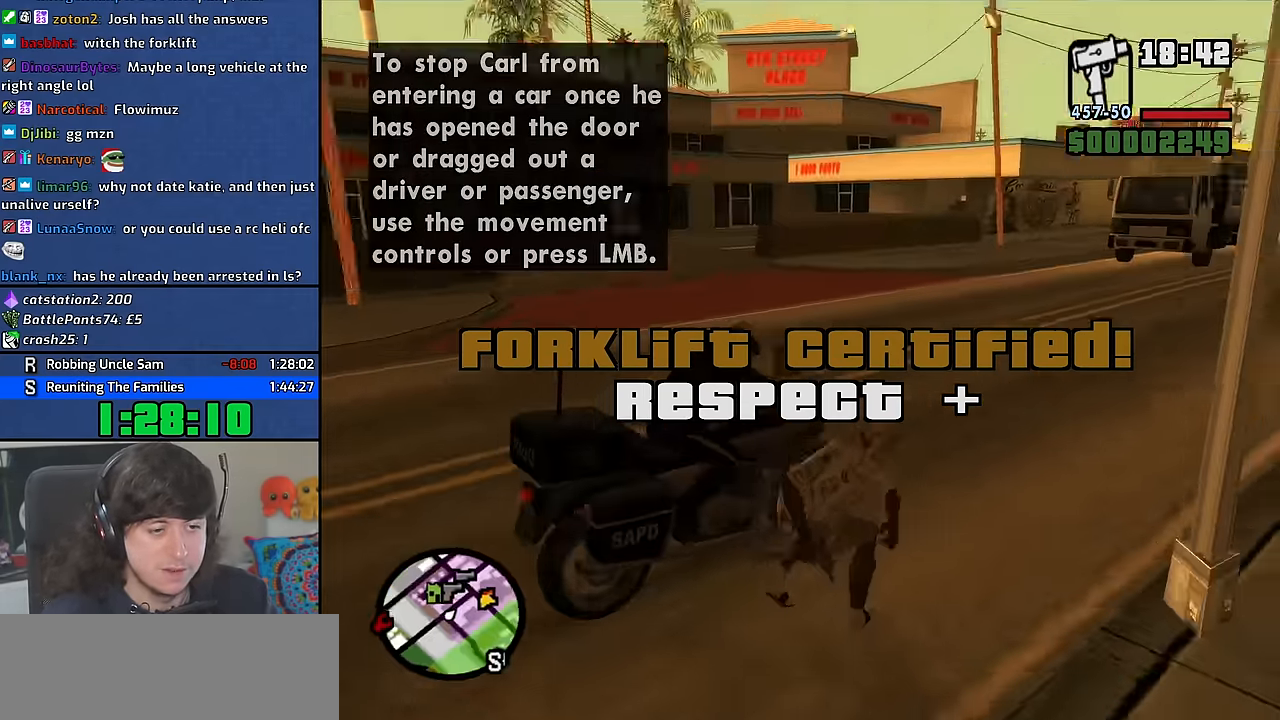
{"keys": [], "mouse": [], "events": [[17, "f", "up"]]}